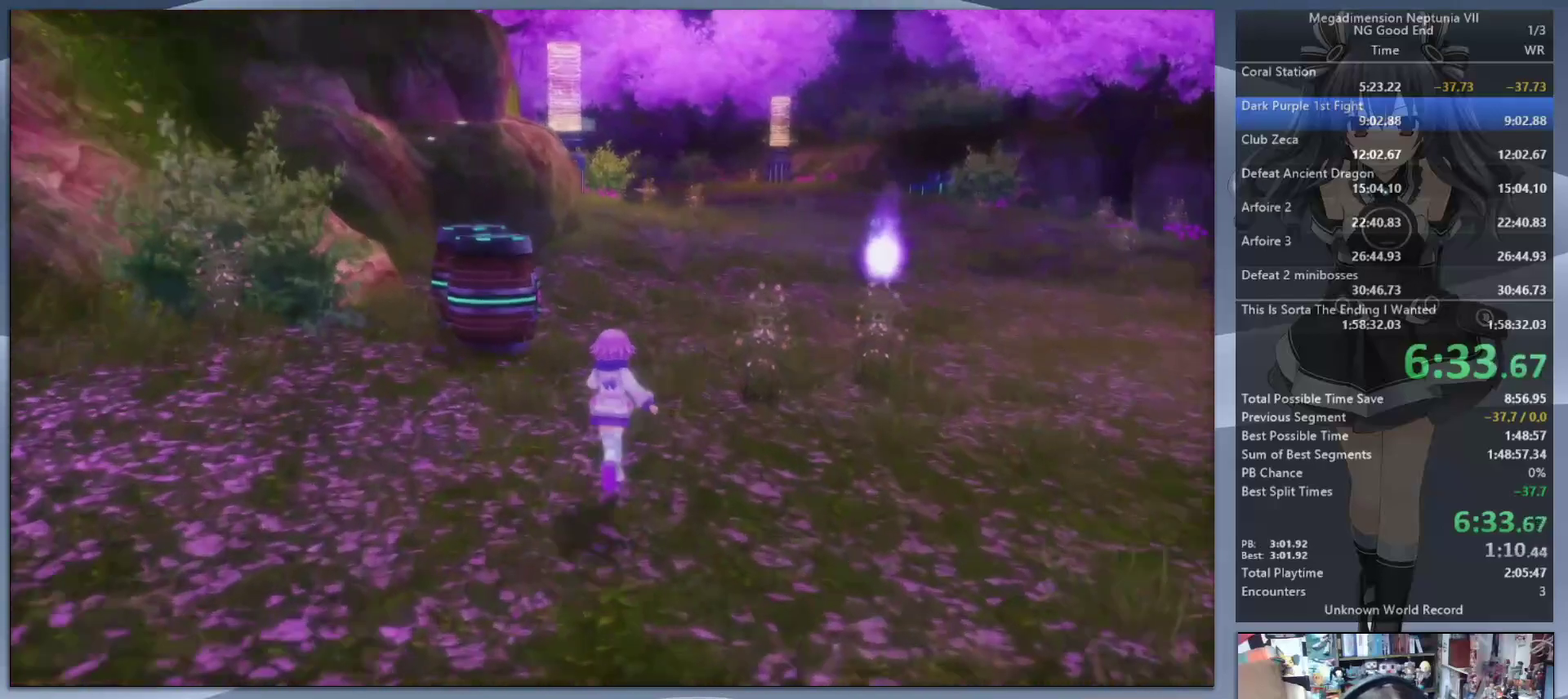
Gameplay with a controller (PlayStation layout); each line is a JSON object with the inputs held at the frame after it. "events" lists button and stick changes between this image and that frame as [ms after this image, input, new state], when the widget could be followed in between. Not read: L3 R3.
{"buttons": ["CROSS", "L2", "DPAD_UP"], "left_stick": "center", "right_stick": "center", "events": [[333, "left_stick", "center"], [400, "DPAD_UP", "down"], [400, "L2", "down"], [500, "CROSS", "down"]]}
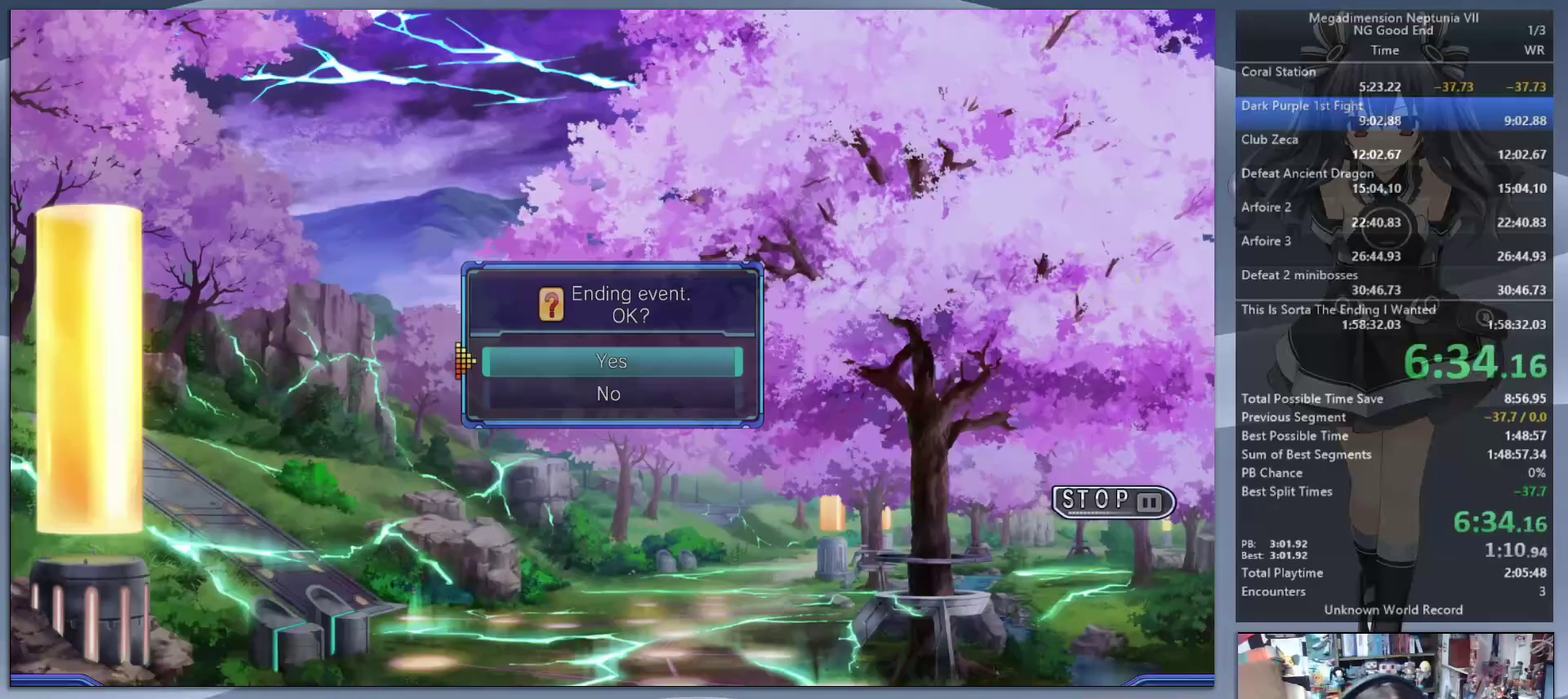
{"buttons": [], "left_stick": "up", "right_stick": "center", "events": [[33, "DPAD_UP", "up"], [67, "L2", "up"], [167, "CROSS", "up"], [267, "left_stick", "up"]]}
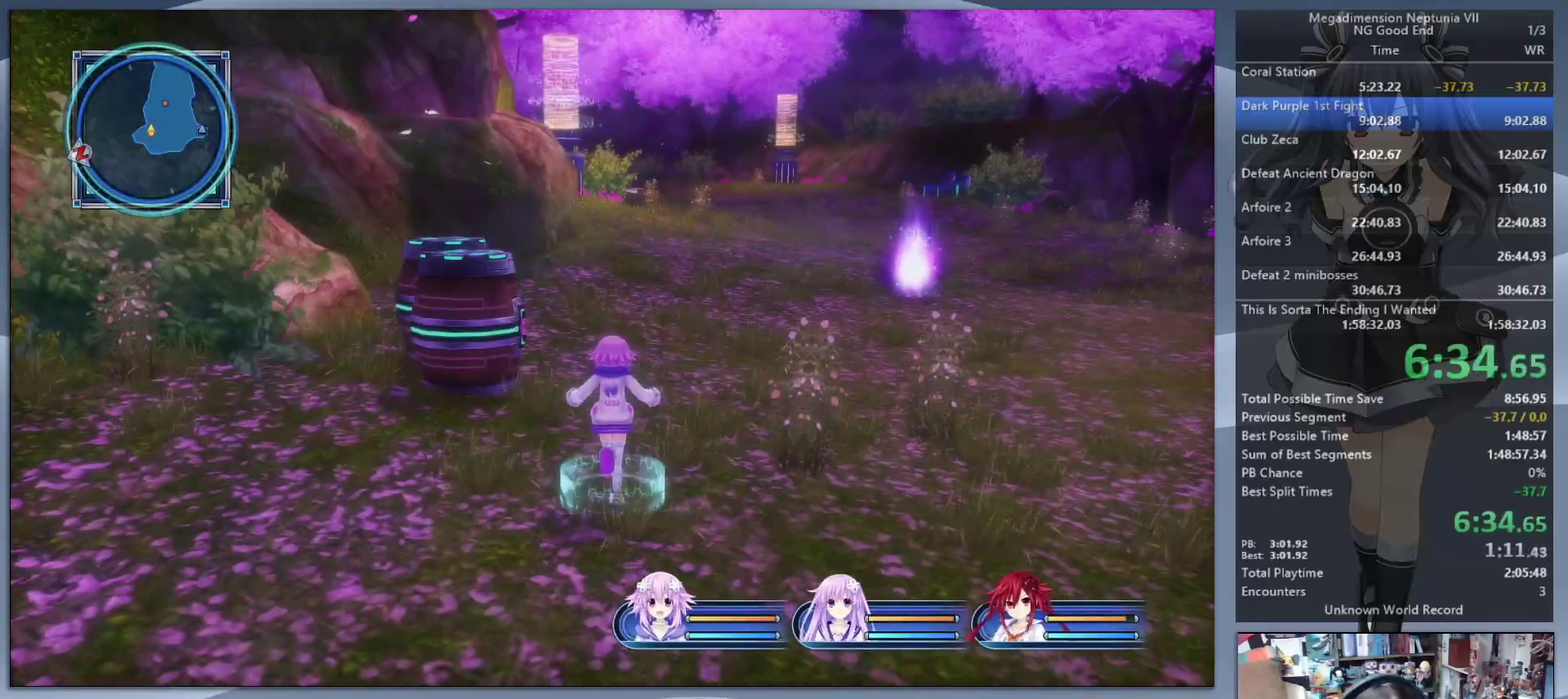
{"buttons": [], "left_stick": "up", "right_stick": "center", "events": [[133, "right_stick", "up"], [233, "right_stick", "center"]]}
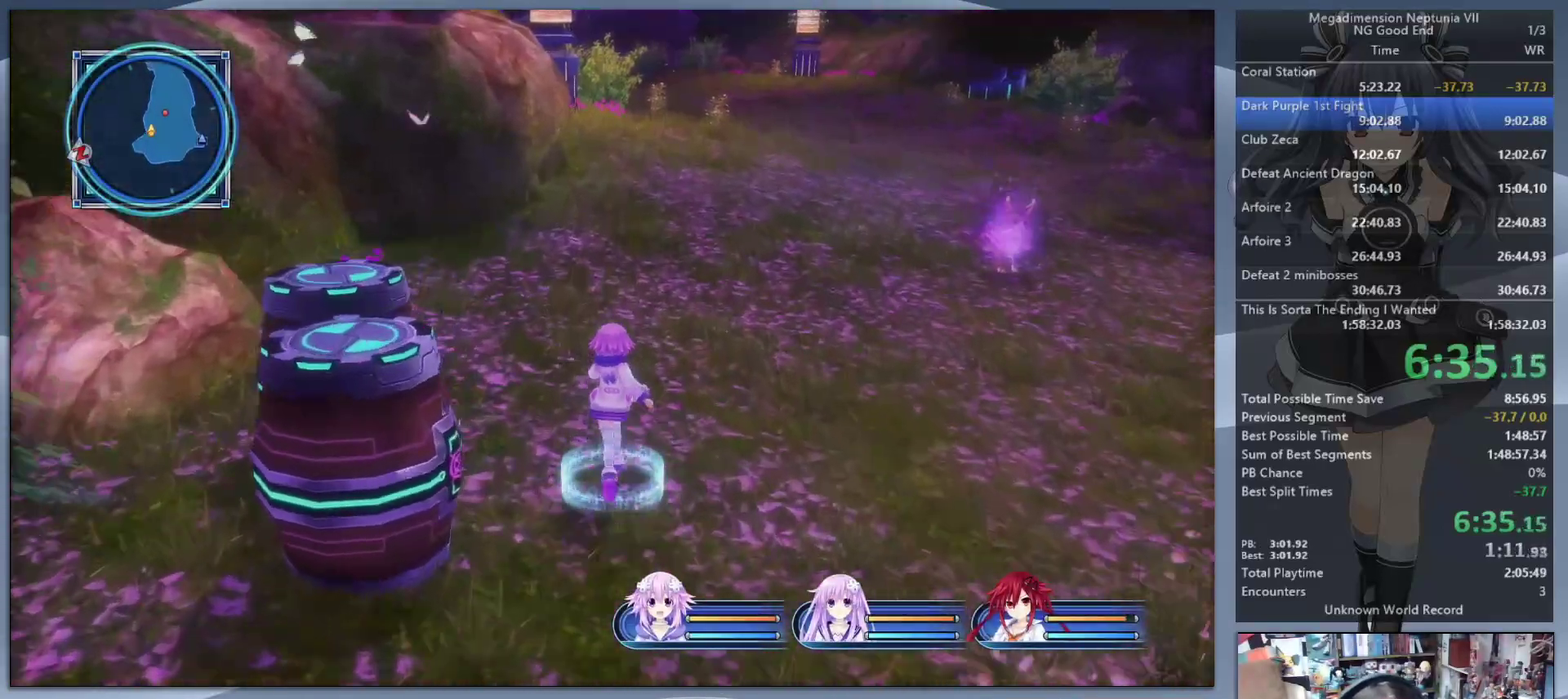
{"buttons": [], "left_stick": "up", "right_stick": "center", "events": []}
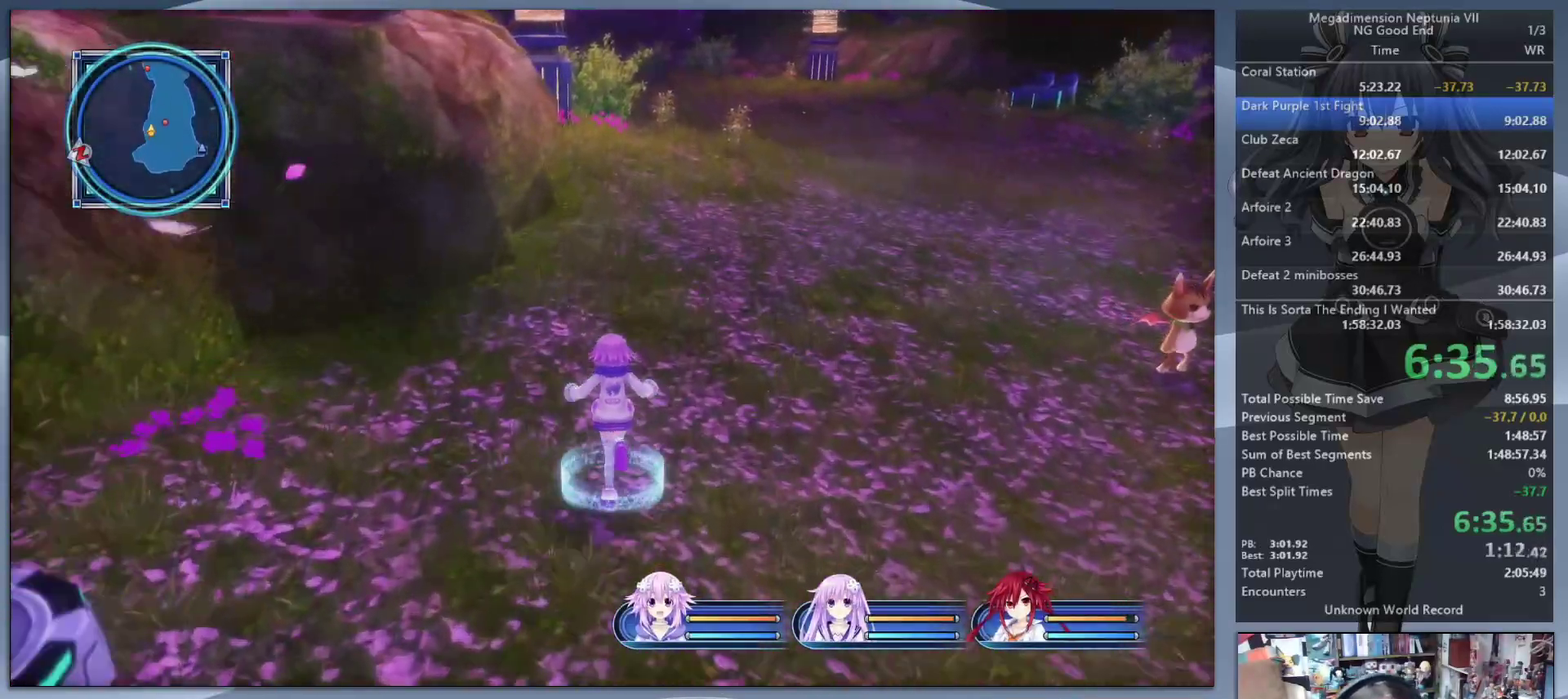
{"buttons": [], "left_stick": "up", "right_stick": "center", "events": []}
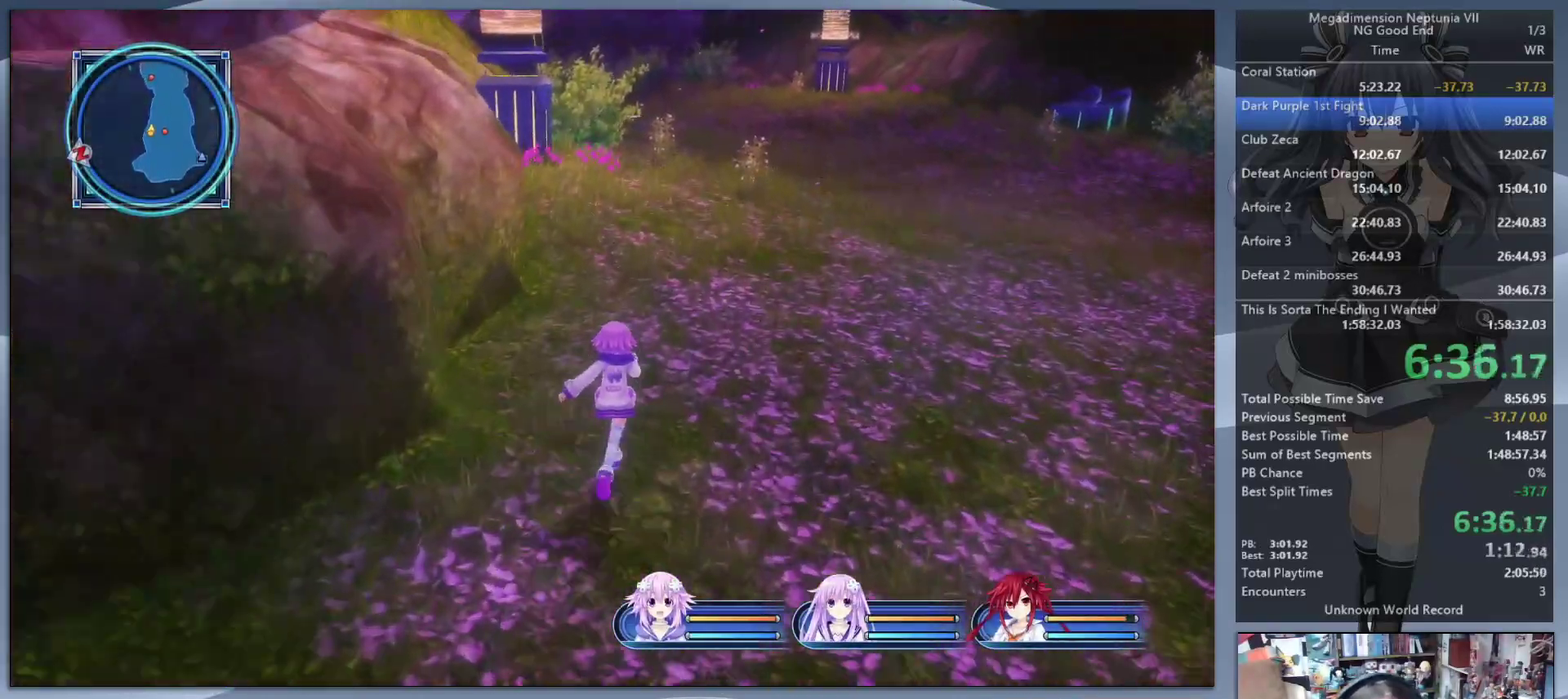
{"buttons": [], "left_stick": "right", "right_stick": "center", "events": [[167, "left_stick", "up-right"], [367, "left_stick", "right"]]}
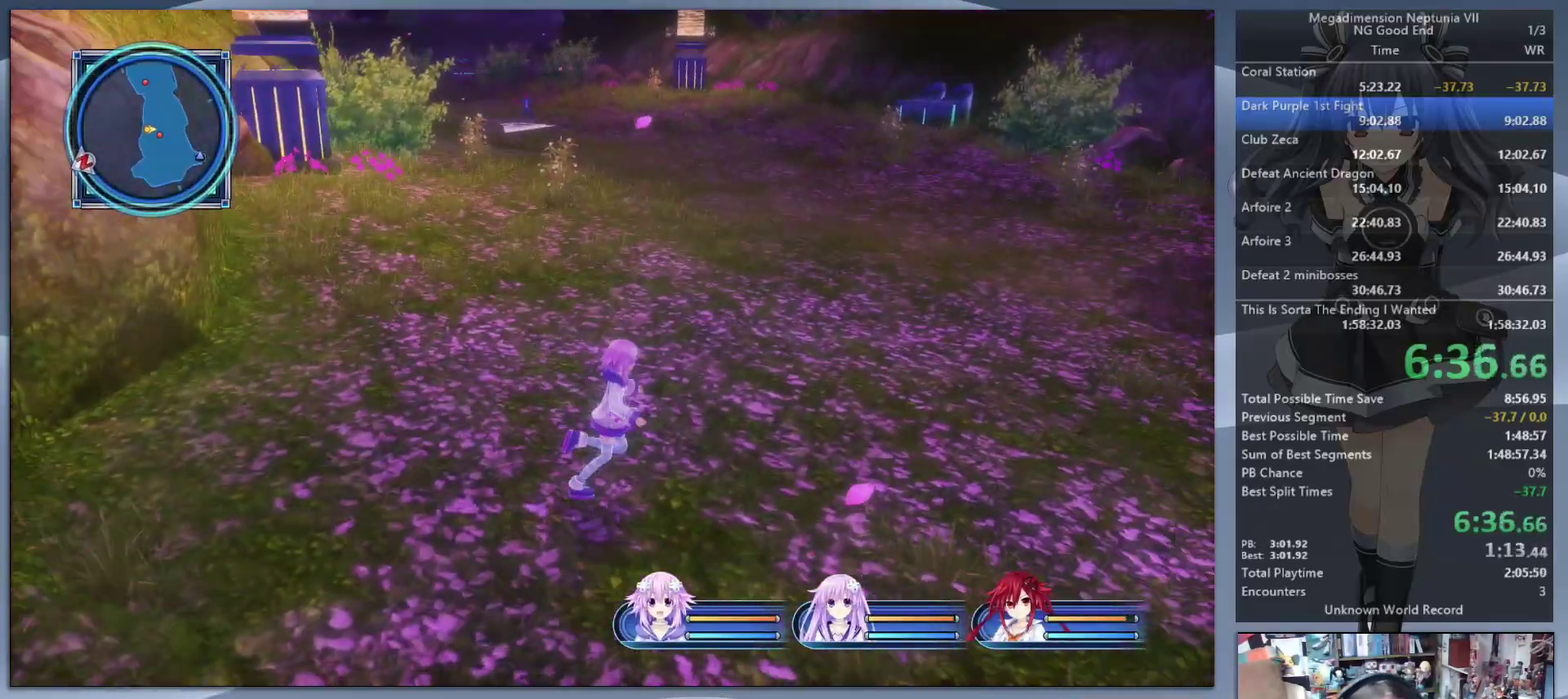
{"buttons": [], "left_stick": "center", "right_stick": "right", "events": [[33, "left_stick", "center"], [33, "right_stick", "right"]]}
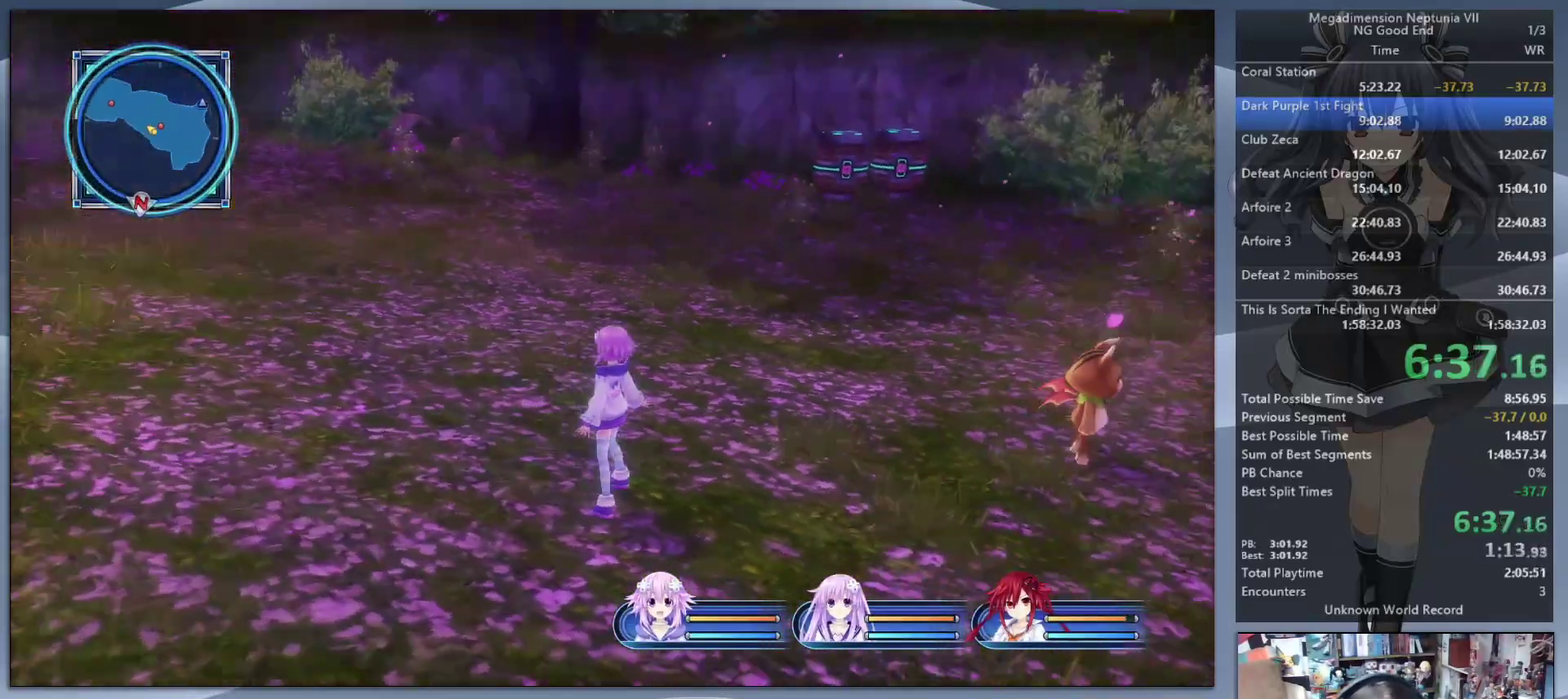
{"buttons": ["CROSS"], "left_stick": "center", "right_stick": "center", "events": [[167, "left_stick", "up-right"], [167, "right_stick", "center"], [500, "CROSS", "down"], [500, "left_stick", "center"]]}
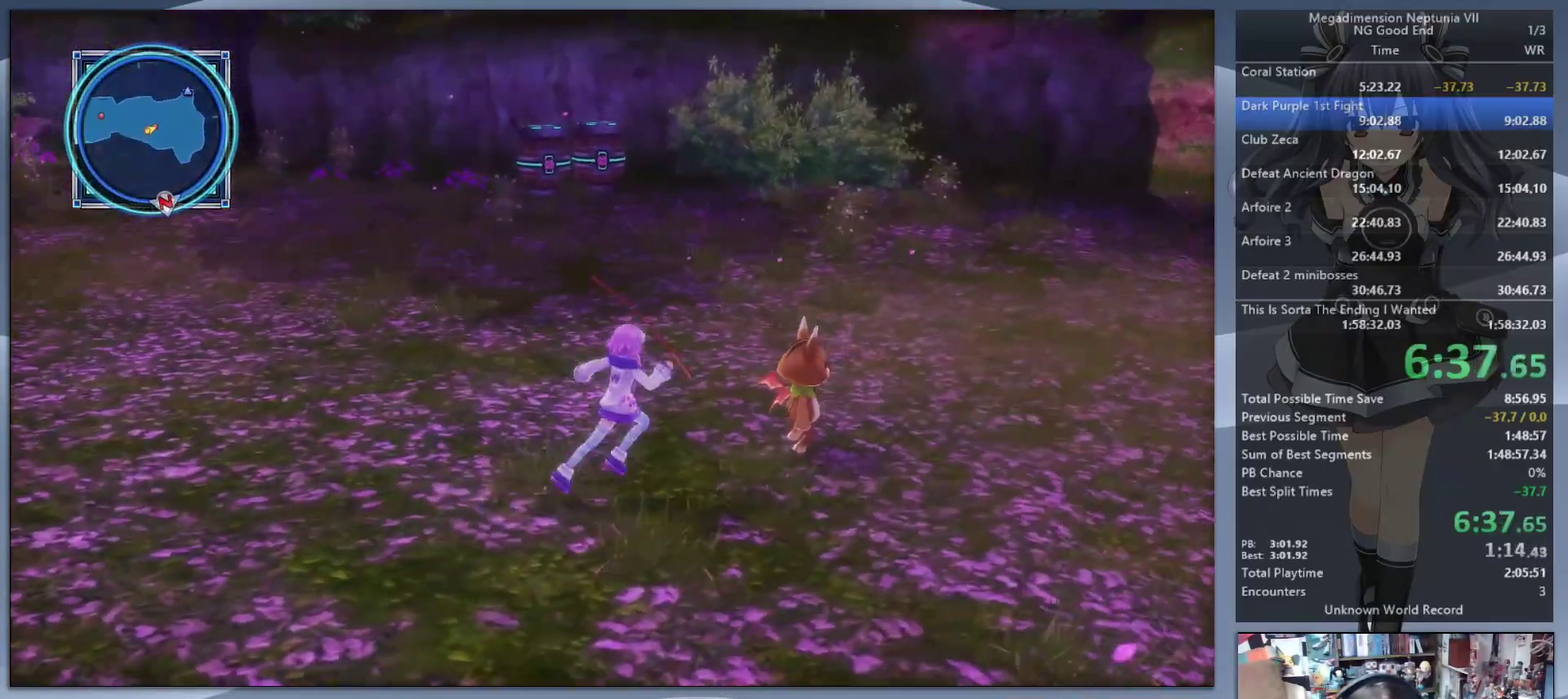
{"buttons": ["L2"], "left_stick": "center", "right_stick": "center", "events": [[133, "CROSS", "up"], [167, "L2", "down"]]}
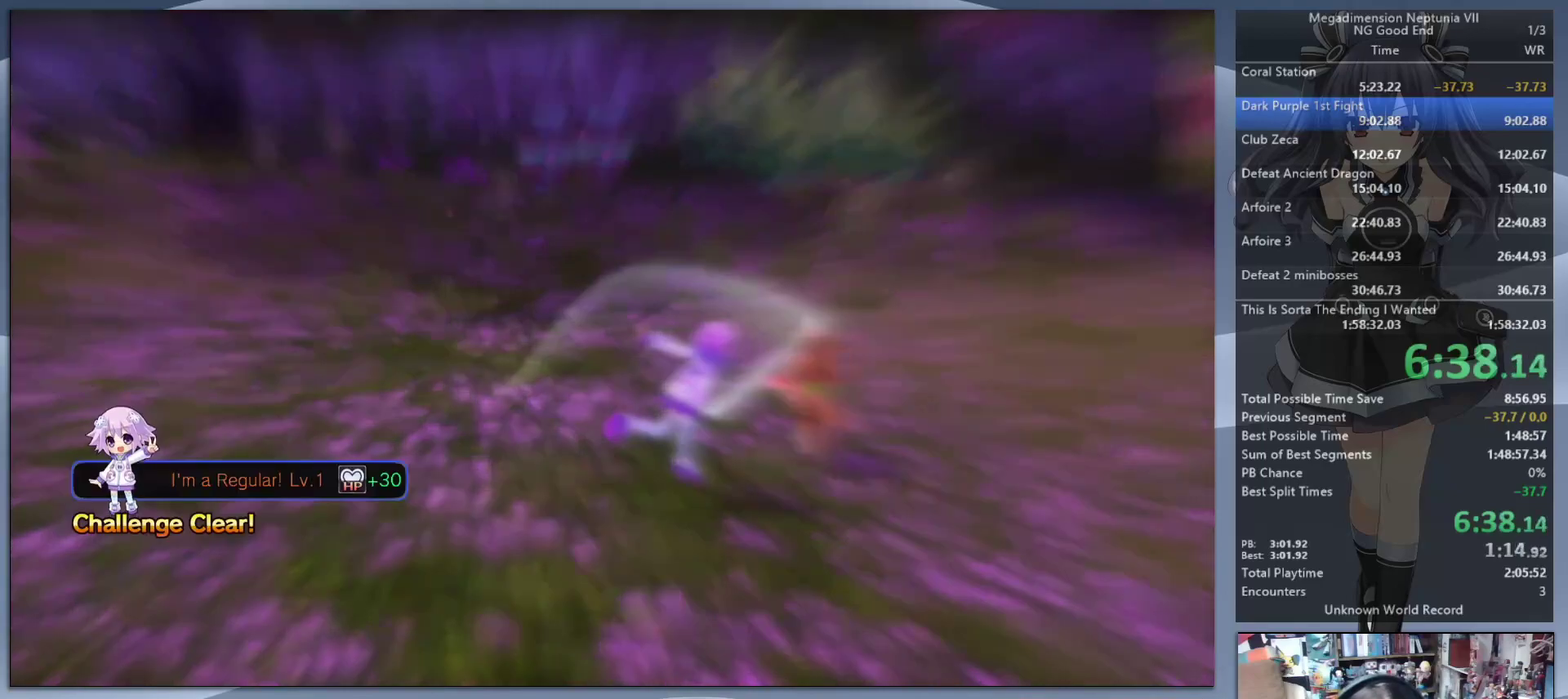
{"buttons": ["L2"], "left_stick": "center", "right_stick": "center", "events": []}
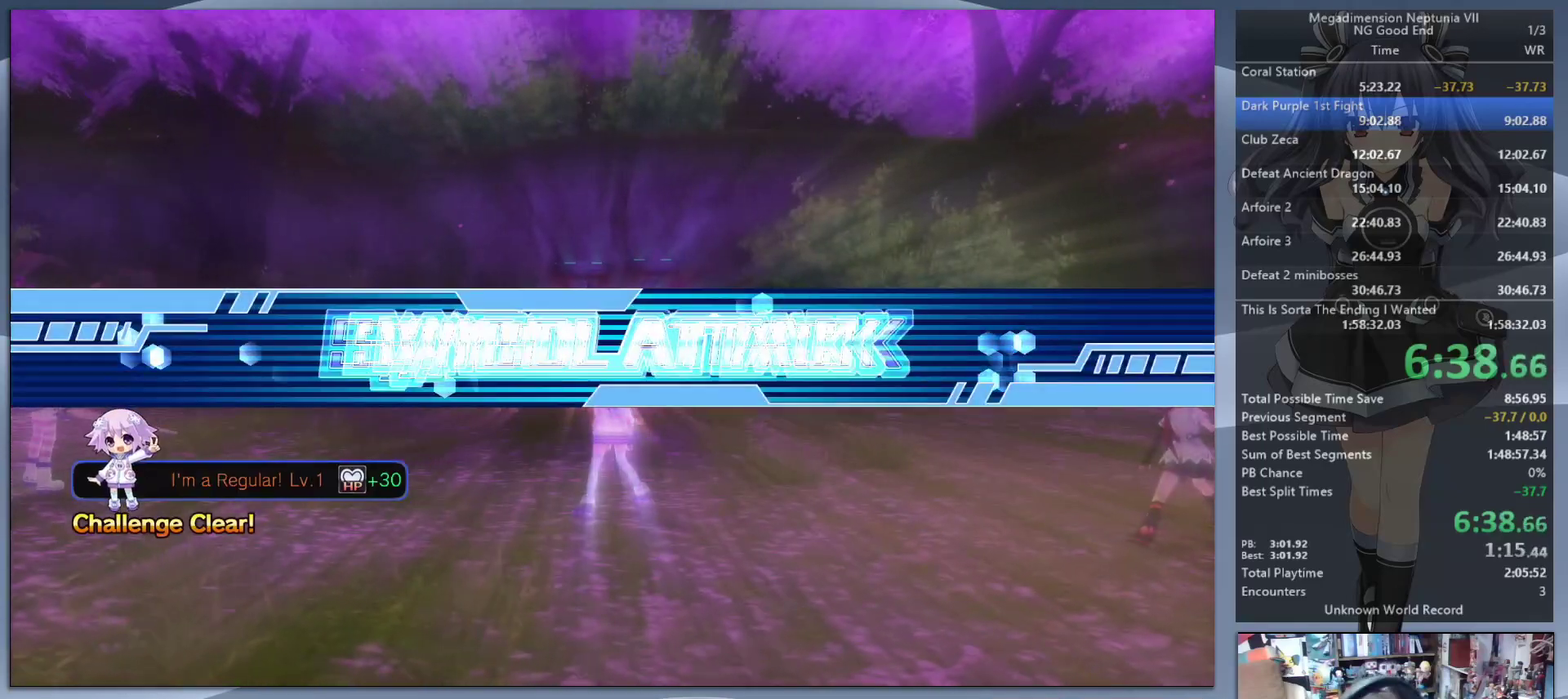
{"buttons": ["L2"], "left_stick": "center", "right_stick": "center", "events": []}
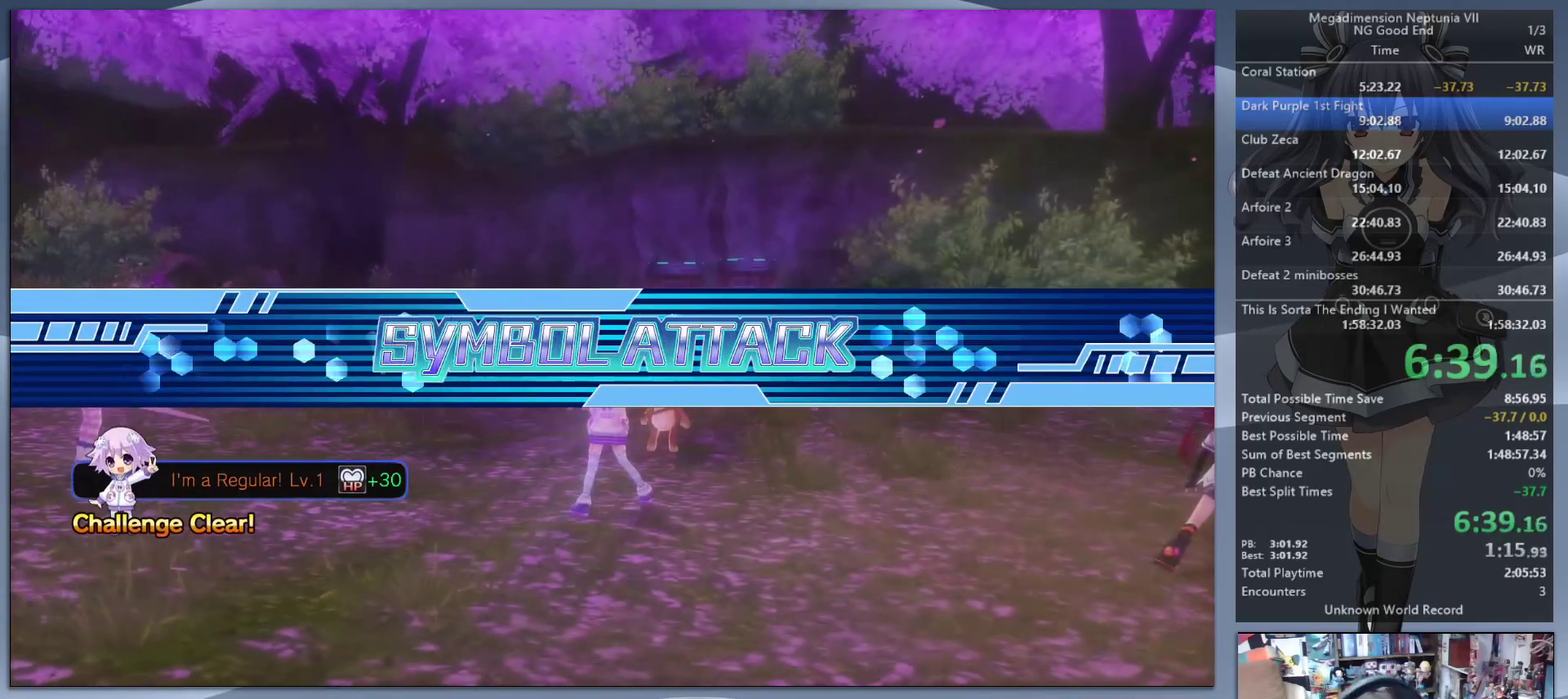
{"buttons": ["L2"], "left_stick": "center", "right_stick": "center", "events": []}
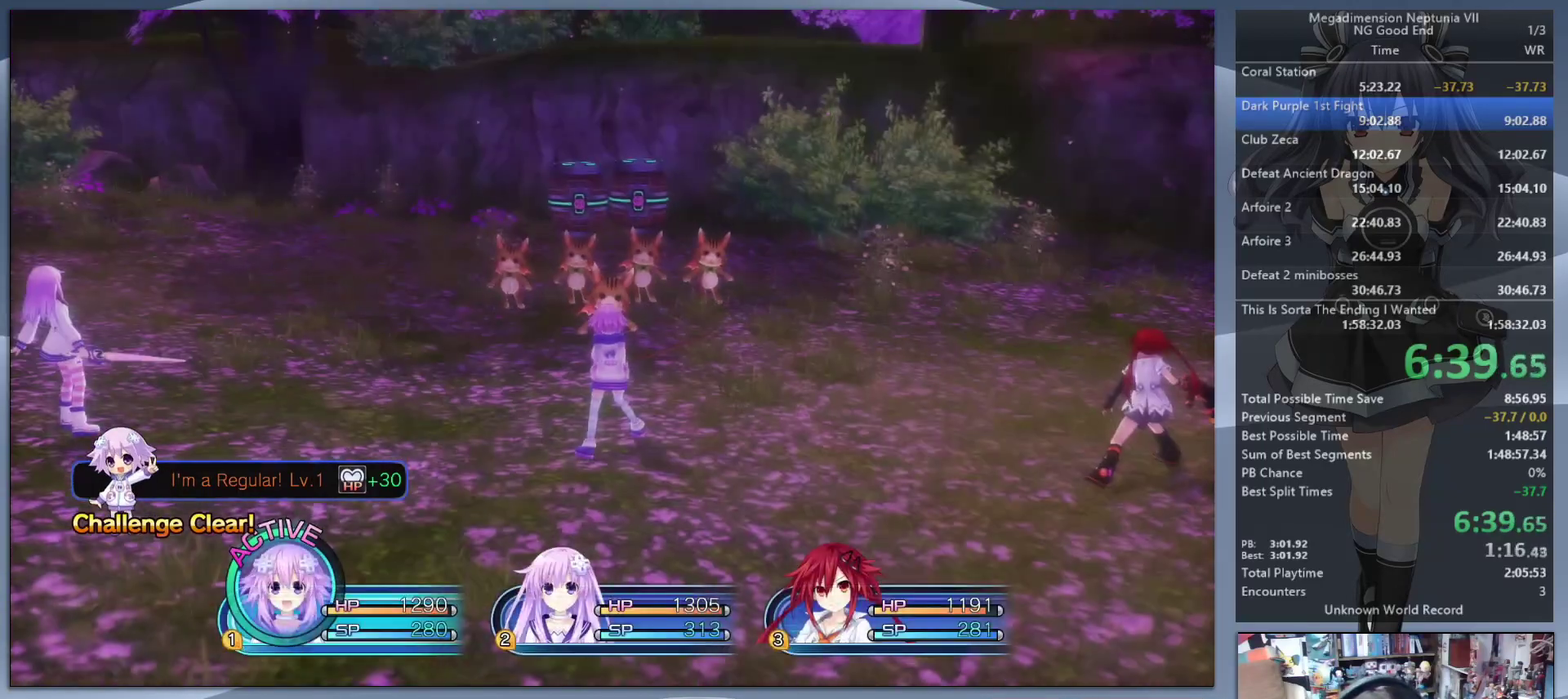
{"buttons": [], "left_stick": "center", "right_stick": "center", "events": [[367, "TRIANGLE", "down"], [400, "L2", "up"], [467, "TRIANGLE", "up"]]}
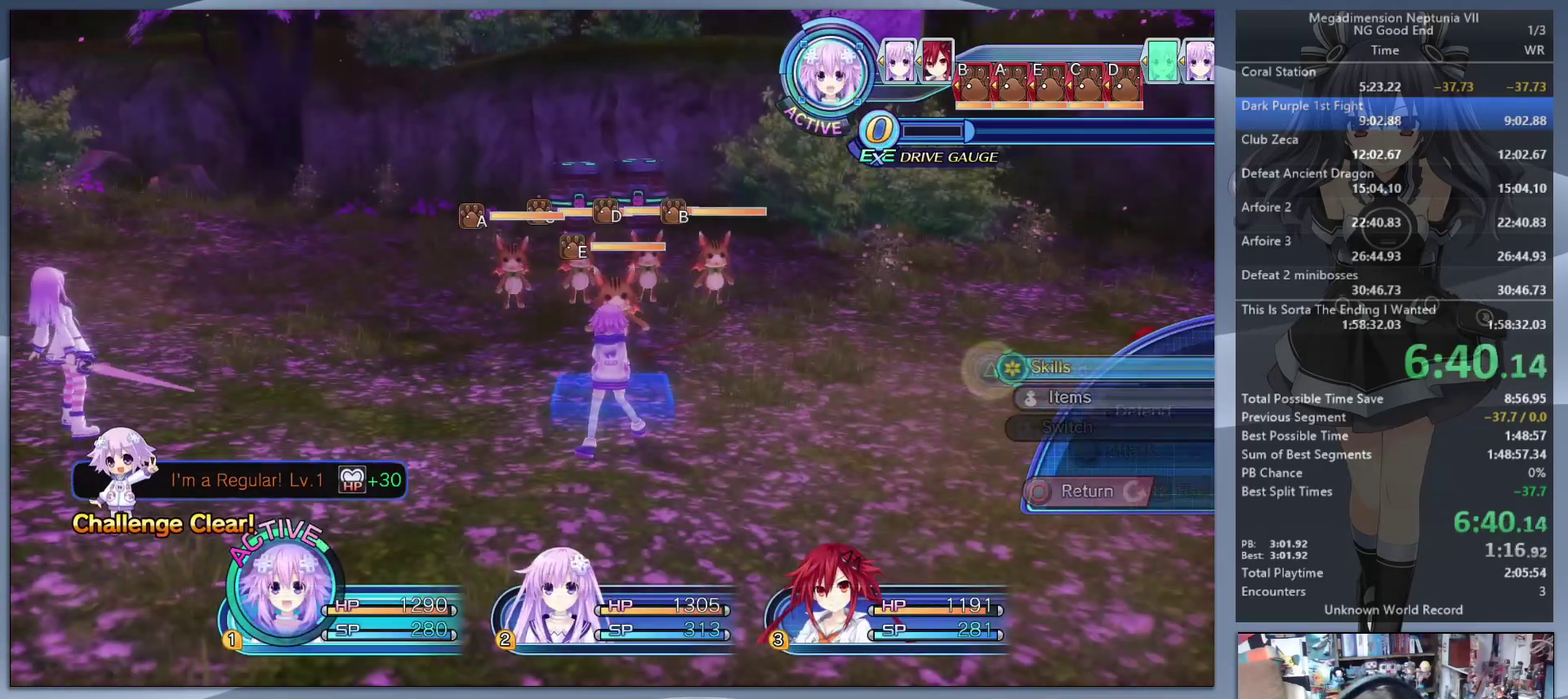
{"buttons": ["L2"], "left_stick": "center", "right_stick": "center", "events": [[33, "CROSS", "down"], [100, "CROSS", "up"], [167, "CROSS", "down"], [200, "L2", "down"], [267, "CROSS", "up"], [333, "CROSS", "down"], [433, "CROSS", "up"]]}
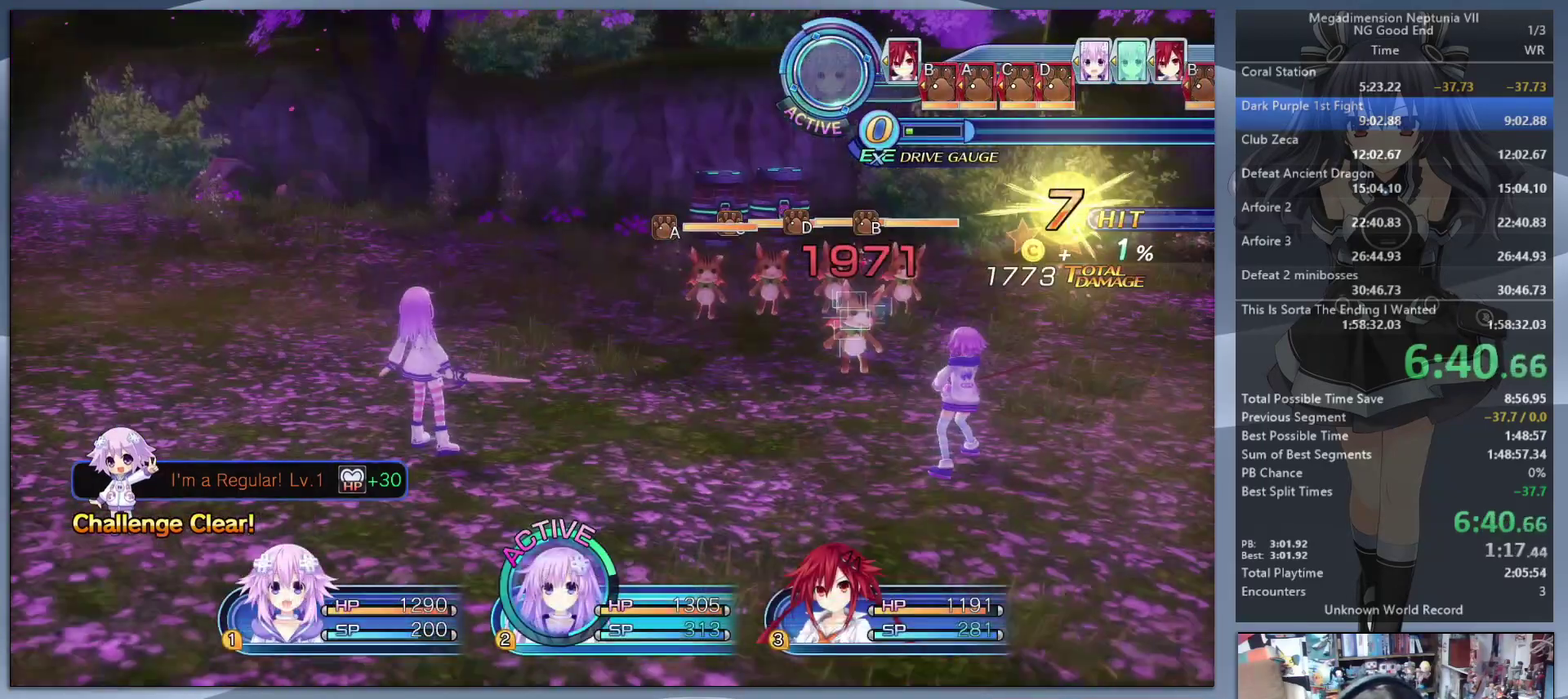
{"buttons": ["CROSS"], "left_stick": "center", "right_stick": "center", "events": [[233, "TRIANGLE", "down"], [267, "L2", "up"], [333, "TRIANGLE", "up"], [400, "CROSS", "down"]]}
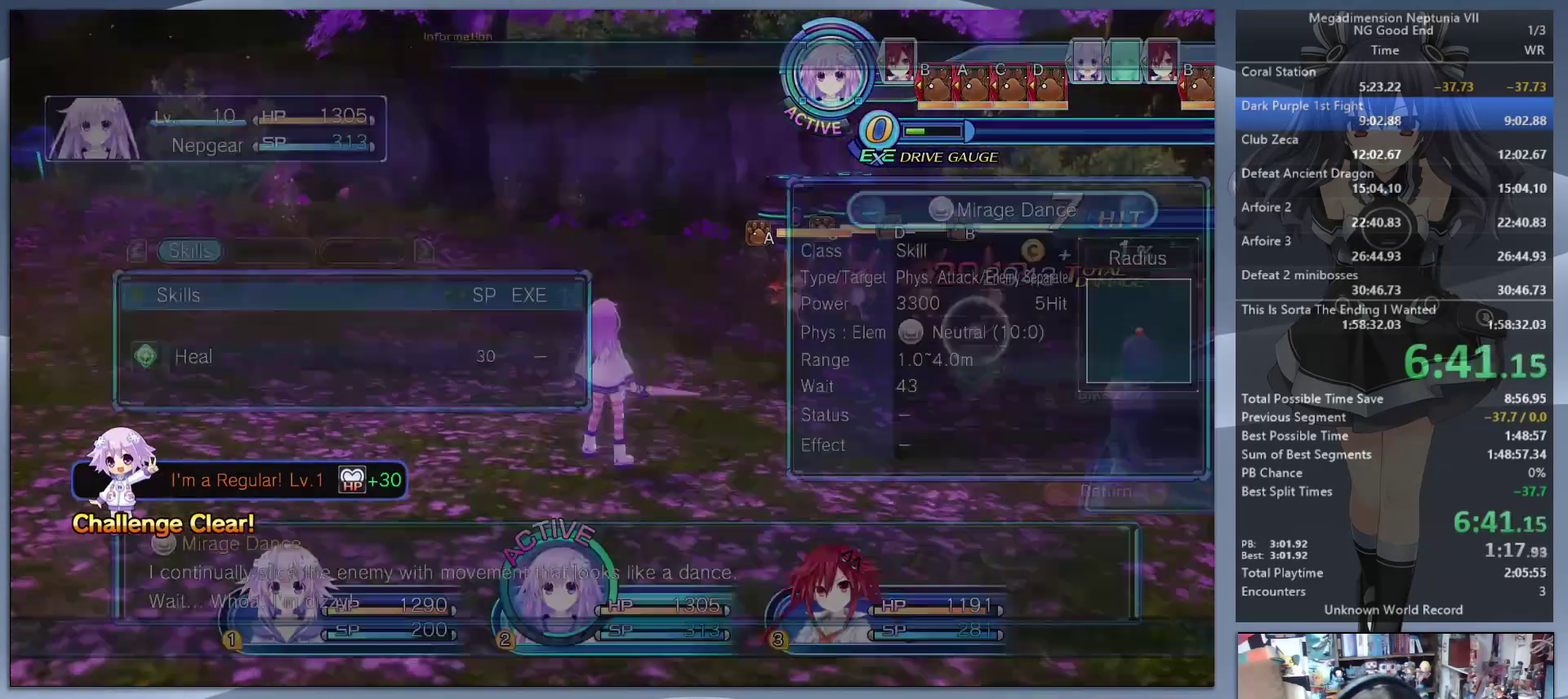
{"buttons": [], "left_stick": "up-right", "right_stick": "center", "events": [[33, "CROSS", "up"], [133, "DPAD_DOWN", "down"], [233, "CROSS", "down"], [233, "DPAD_DOWN", "up"], [333, "CROSS", "up"], [333, "left_stick", "up-right"]]}
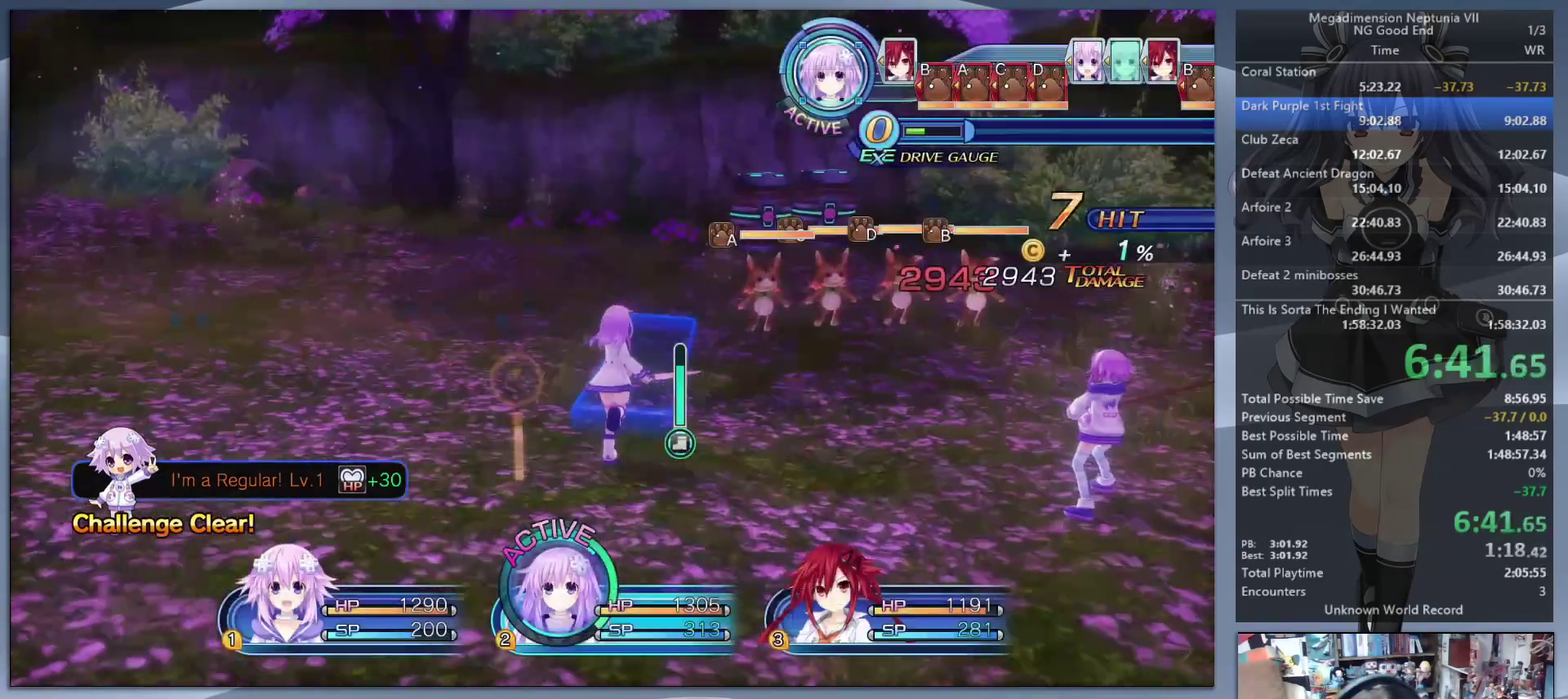
{"buttons": [], "left_stick": "center", "right_stick": "center", "events": [[33, "left_stick", "up"], [133, "left_stick", "up-right"], [300, "left_stick", "up"], [500, "left_stick", "center"]]}
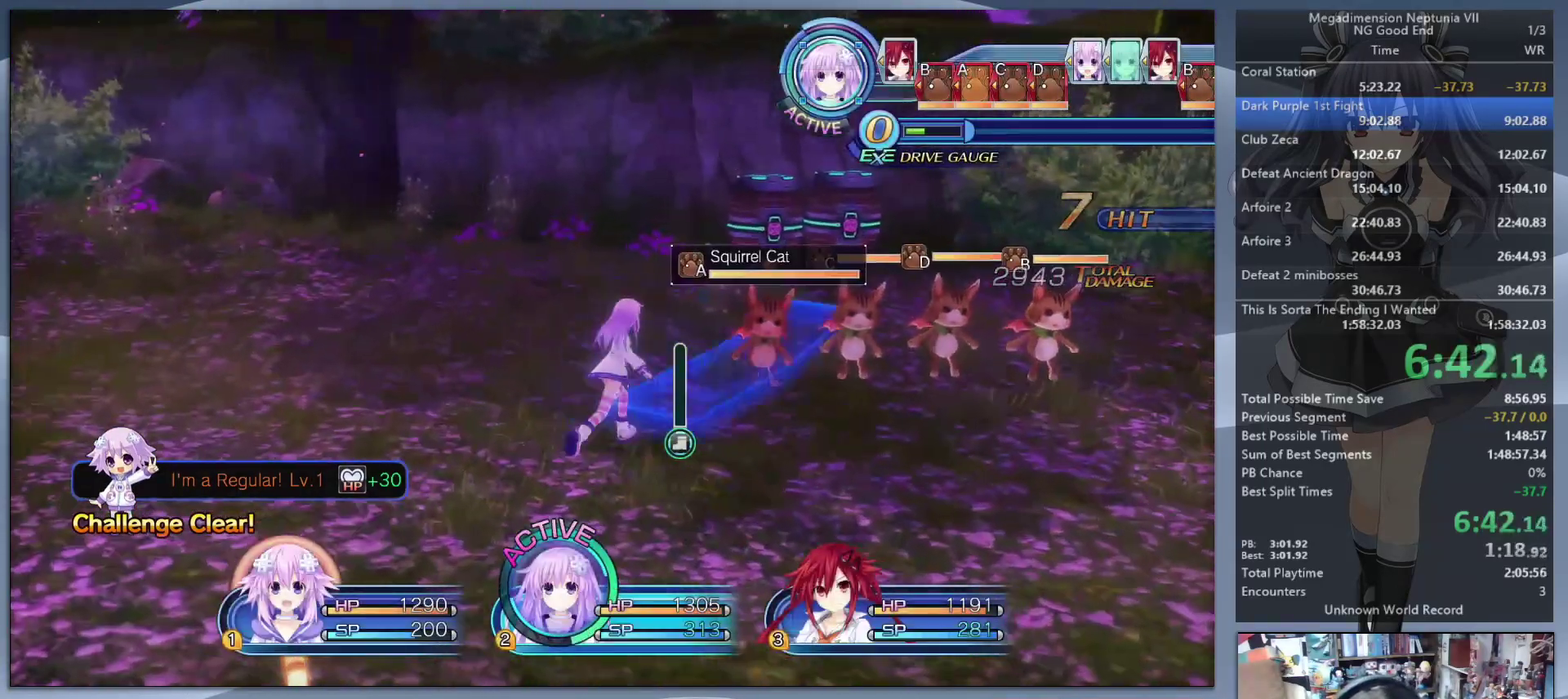
{"buttons": [], "left_stick": "center", "right_stick": "center", "events": [[33, "R1", "down"], [400, "R1", "up"]]}
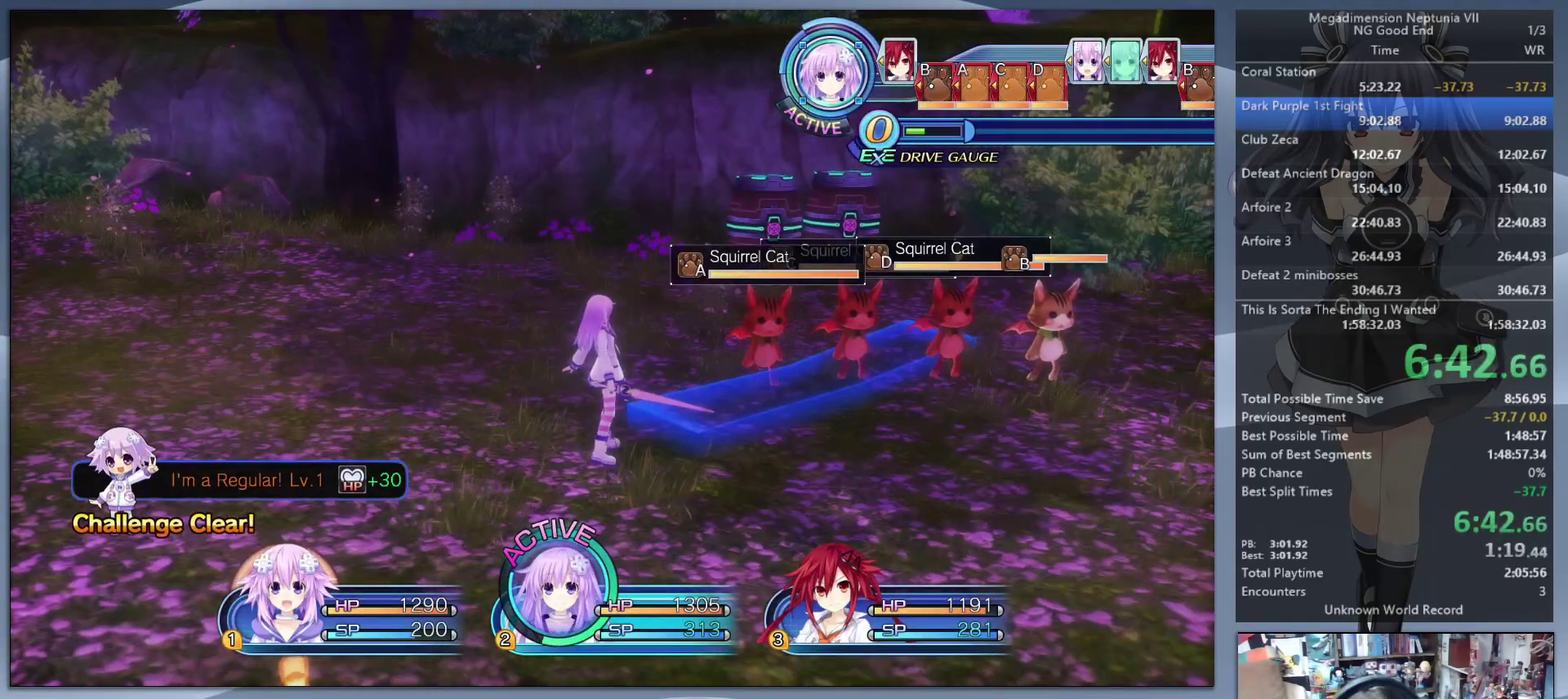
{"buttons": ["CROSS", "L2"], "left_stick": "center", "right_stick": "center", "events": [[233, "L2", "down"], [300, "CROSS", "down"]]}
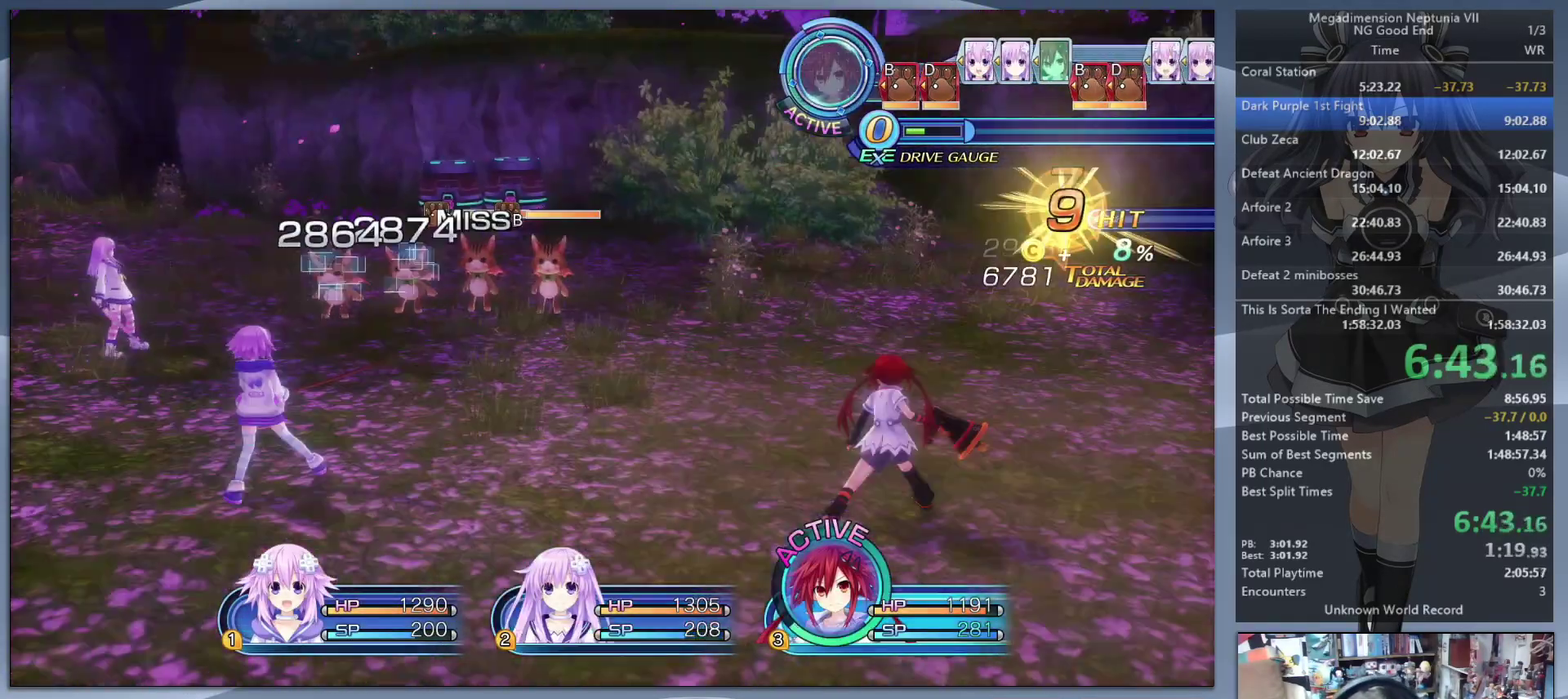
{"buttons": [], "left_stick": "center", "right_stick": "center", "events": [[67, "CROSS", "up"], [233, "TRIANGLE", "down"], [267, "L2", "up"], [300, "TRIANGLE", "up"], [400, "CROSS", "down"], [467, "CROSS", "up"]]}
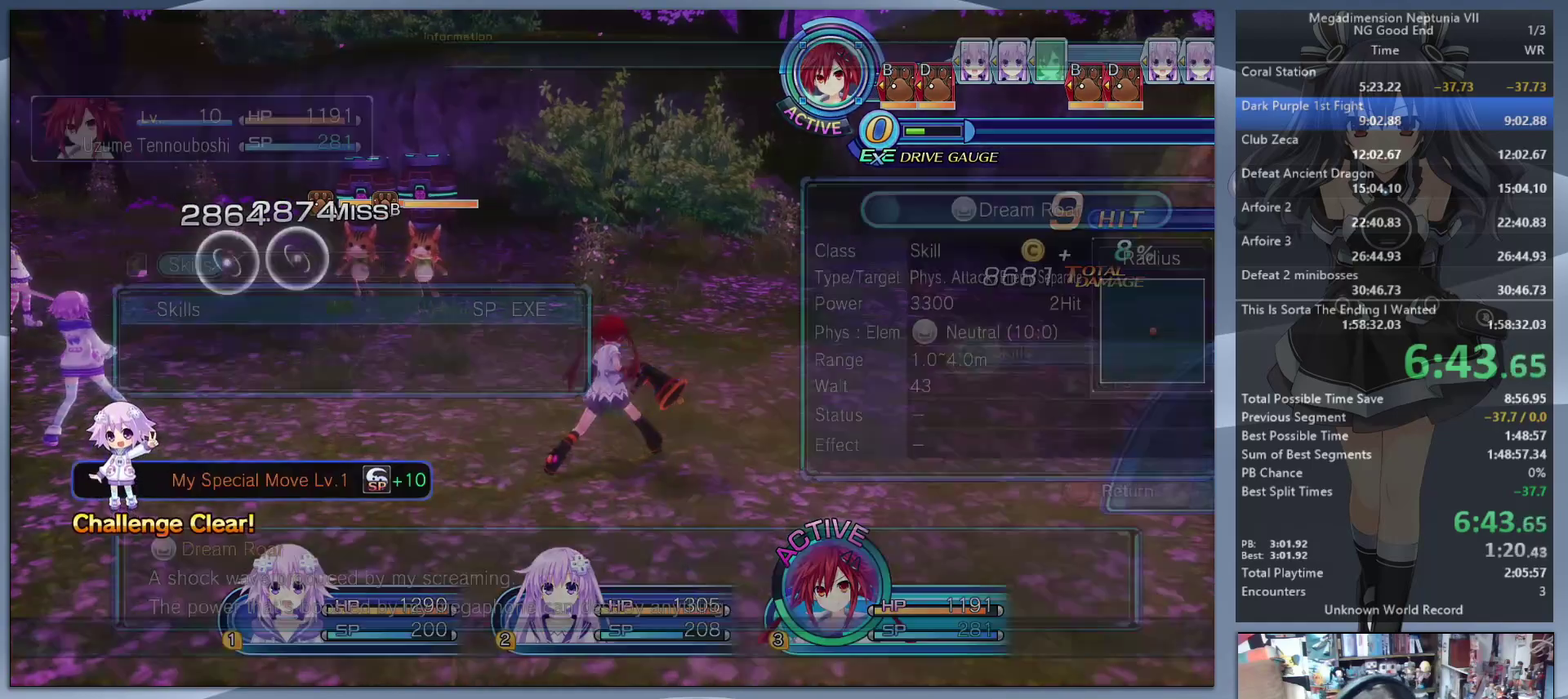
{"buttons": ["CROSS", "L2"], "left_stick": "center", "right_stick": "center", "events": [[33, "CROSS", "down"], [133, "CROSS", "up"], [133, "left_stick", "up"], [433, "L2", "down"], [467, "CROSS", "down"], [500, "left_stick", "center"]]}
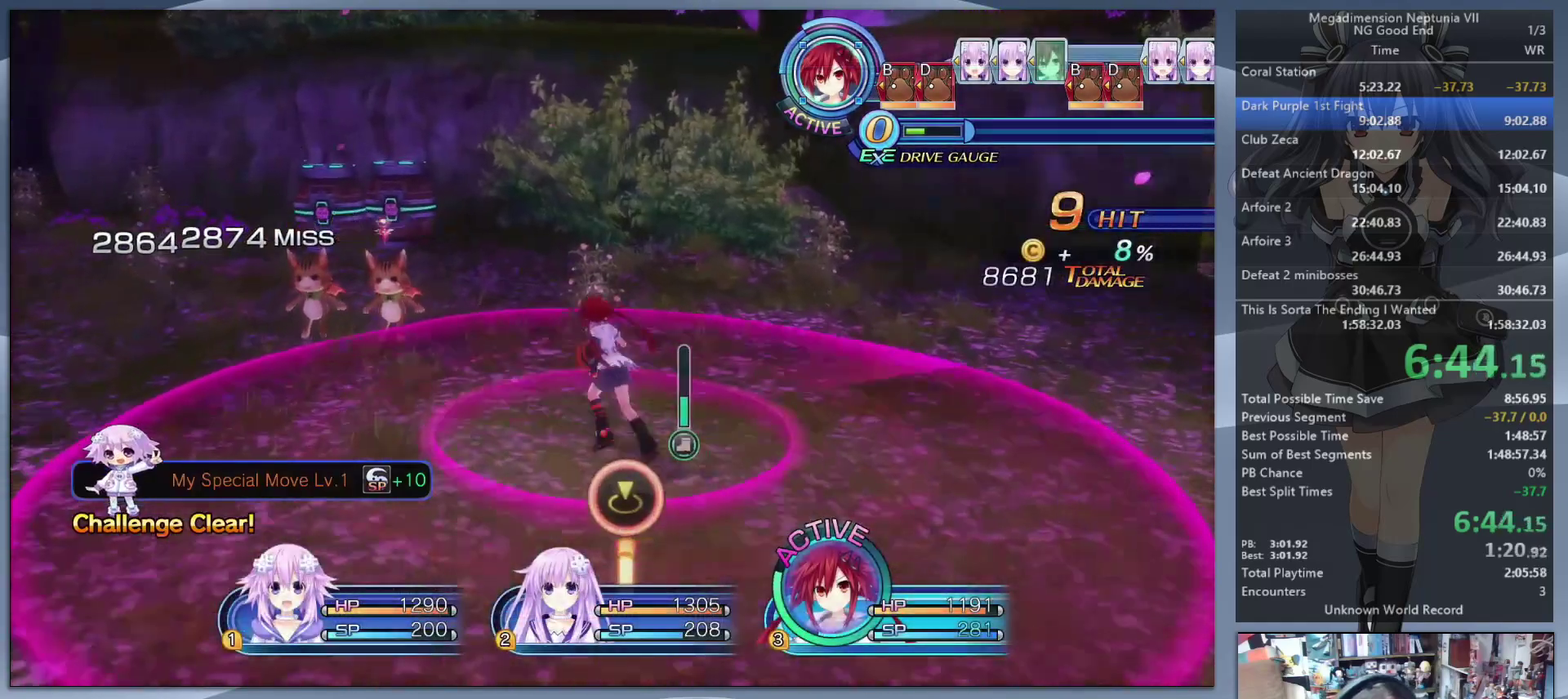
{"buttons": ["L2"], "left_stick": "center", "right_stick": "center", "events": [[233, "CROSS", "up"]]}
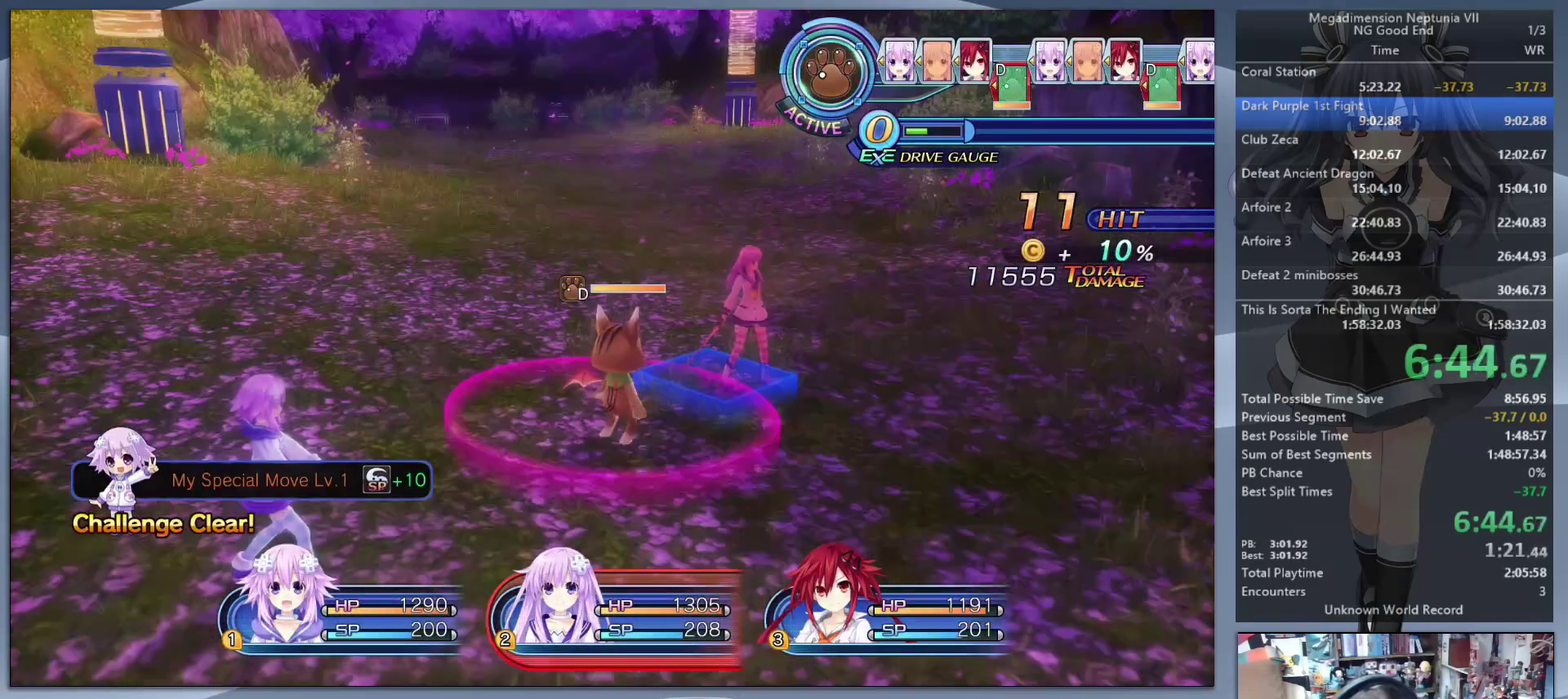
{"buttons": ["L2"], "left_stick": "center", "right_stick": "center", "events": []}
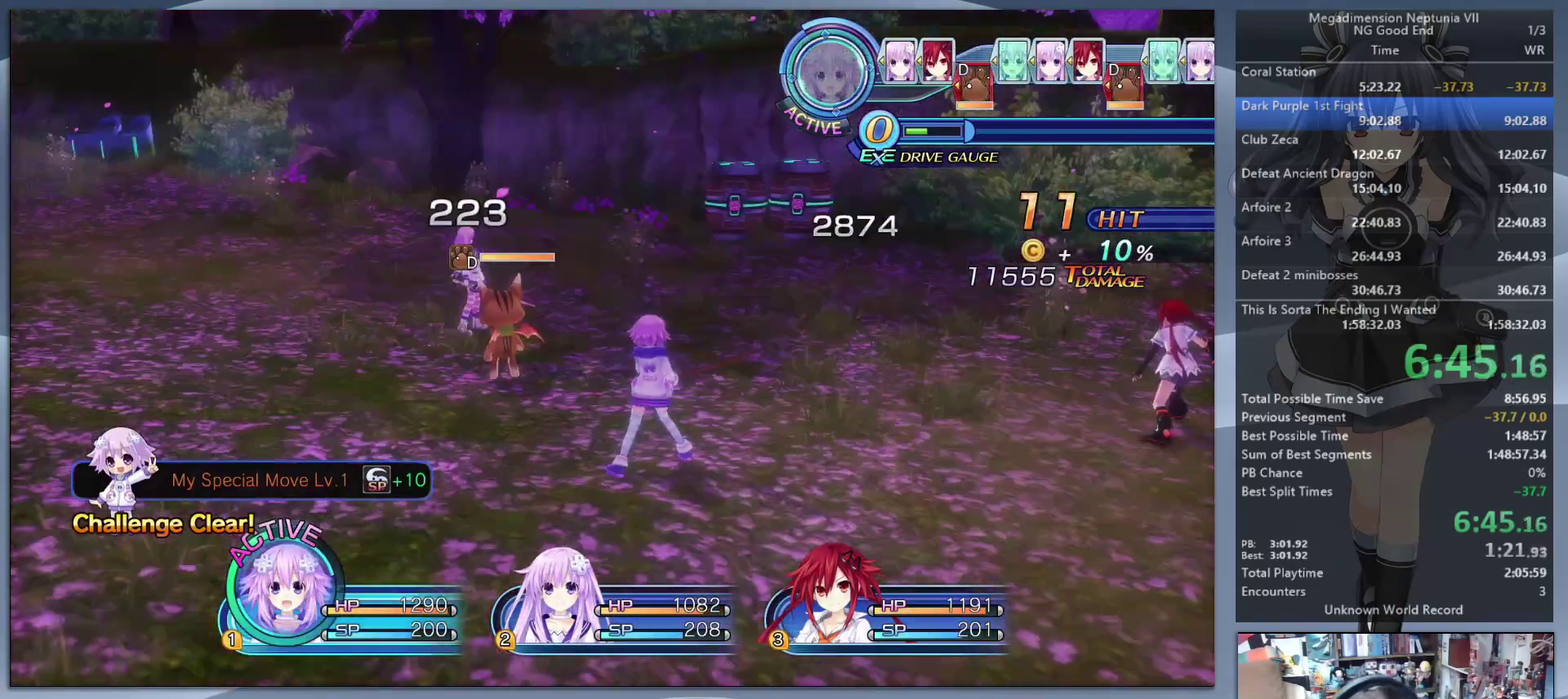
{"buttons": ["CROSS"], "left_stick": "center", "right_stick": "center", "events": [[233, "L2", "up"], [233, "TRIANGLE", "down"], [300, "TRIANGLE", "up"], [367, "CROSS", "down"], [433, "CROSS", "up"], [500, "CROSS", "down"]]}
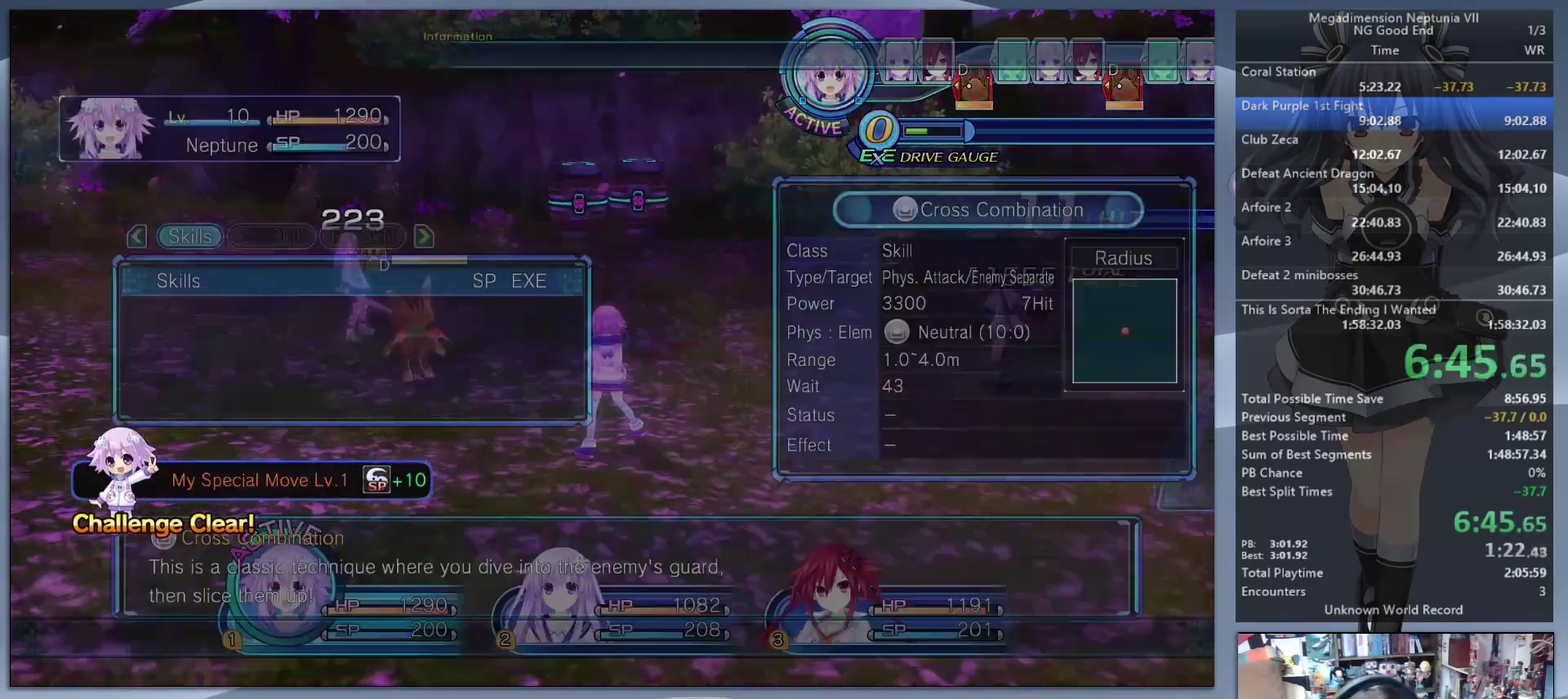
{"buttons": [], "left_stick": "center", "right_stick": "center", "events": [[100, "CROSS", "up"], [167, "CROSS", "down"], [167, "L2", "down"], [233, "CROSS", "up"], [267, "L2", "up"], [300, "CROSS", "down"], [367, "L2", "down"], [400, "CROSS", "up"], [467, "L2", "up"]]}
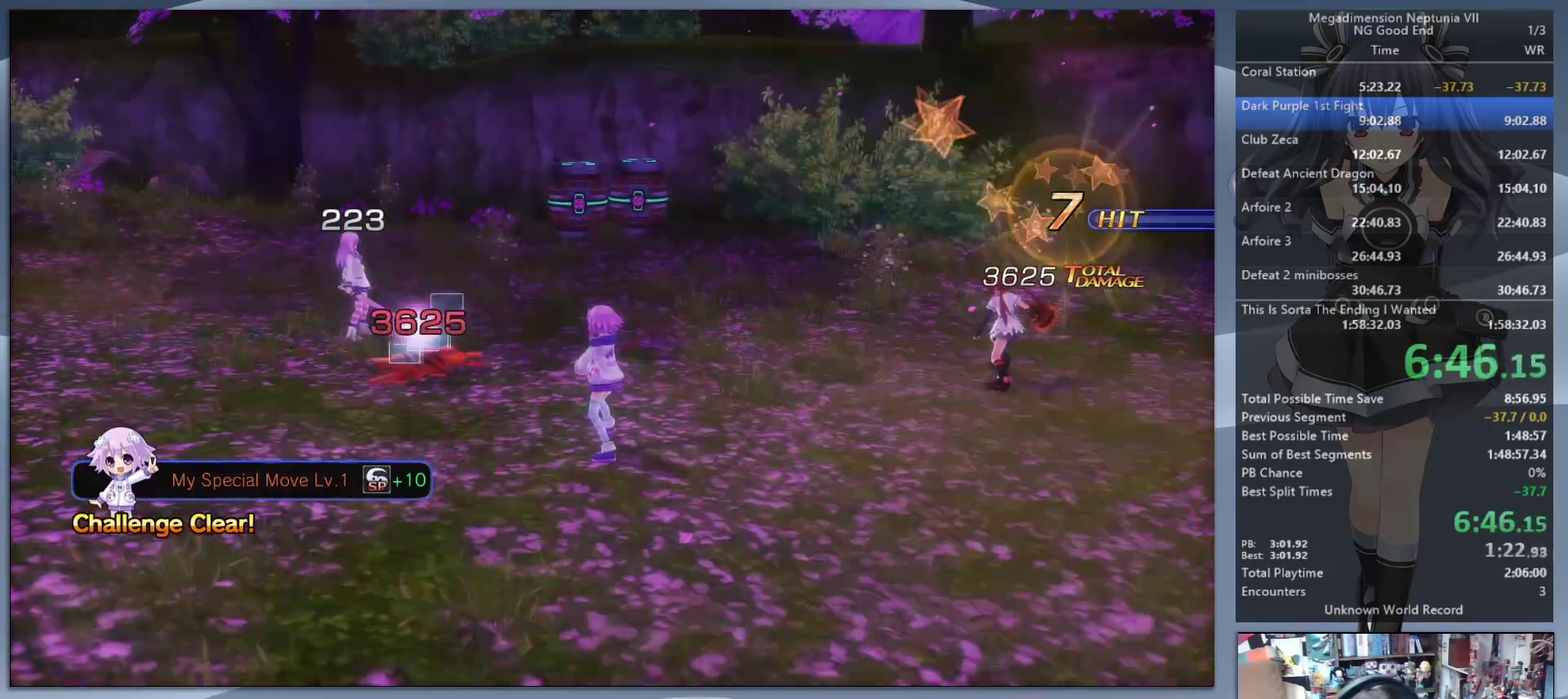
{"buttons": [], "left_stick": "center", "right_stick": "center", "events": [[33, "L2", "down"], [133, "L2", "up"], [233, "L2", "down"], [333, "L2", "up"], [400, "L2", "down"], [500, "L2", "up"]]}
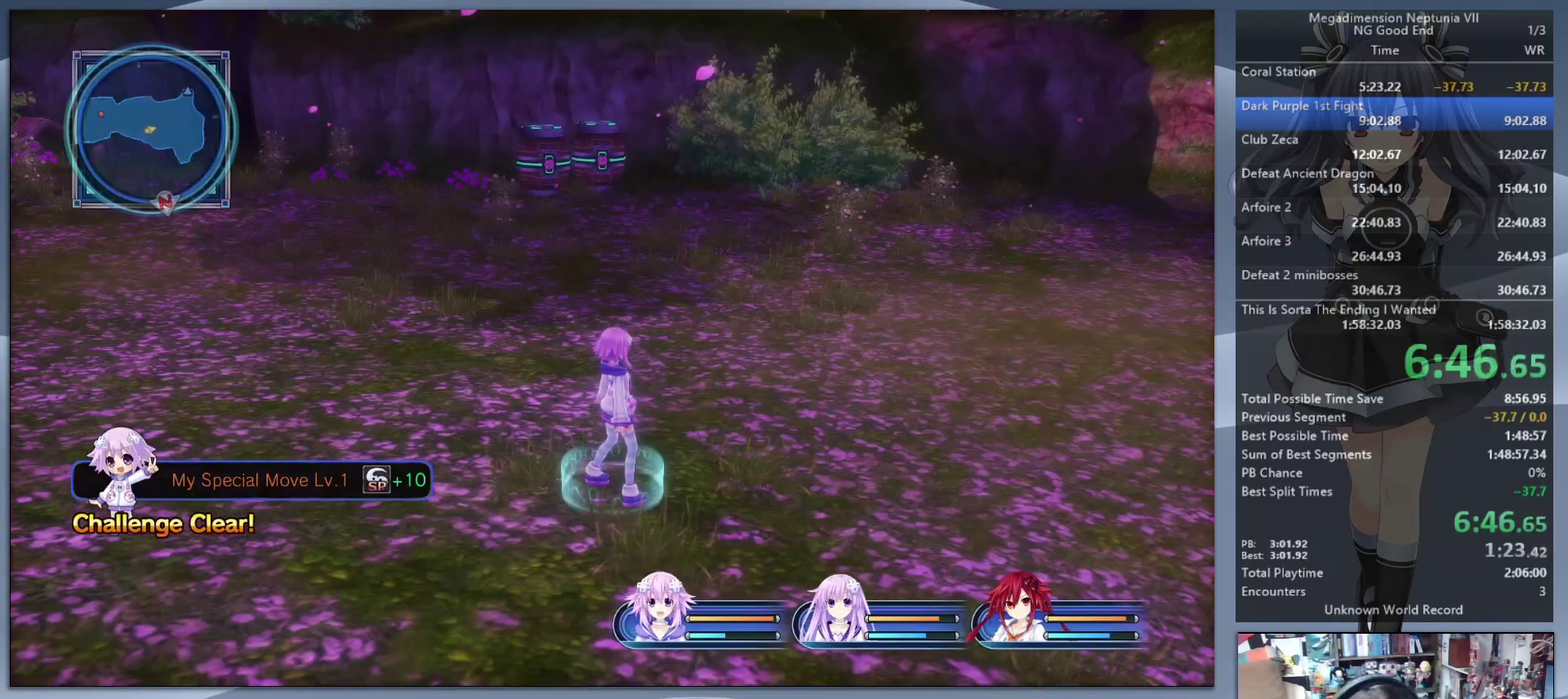
{"buttons": [], "left_stick": "center", "right_stick": "center", "events": [[67, "TRIANGLE", "down"], [200, "TRIANGLE", "up"], [367, "CROSS", "down"], [467, "CROSS", "up"]]}
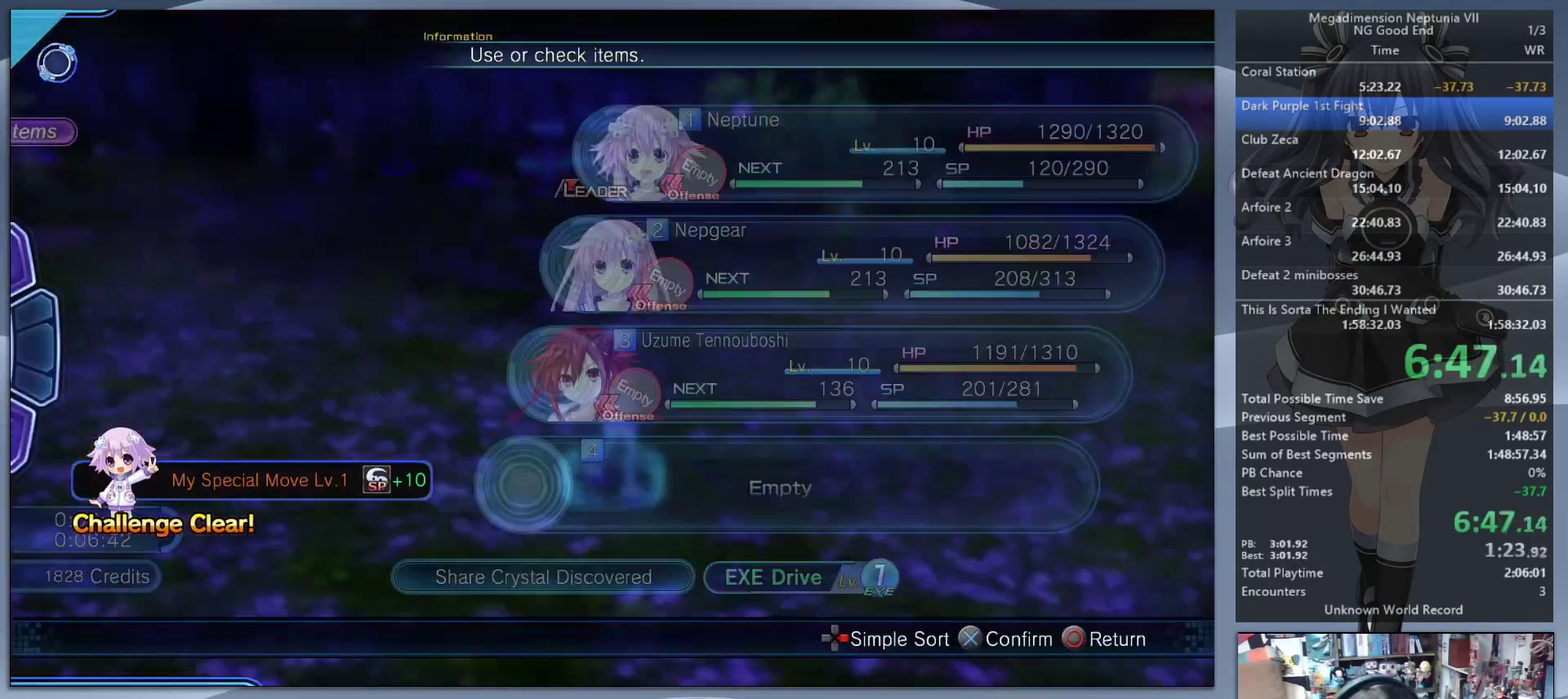
{"buttons": [], "left_stick": "center", "right_stick": "center", "events": [[167, "CROSS", "down"], [300, "CROSS", "up"]]}
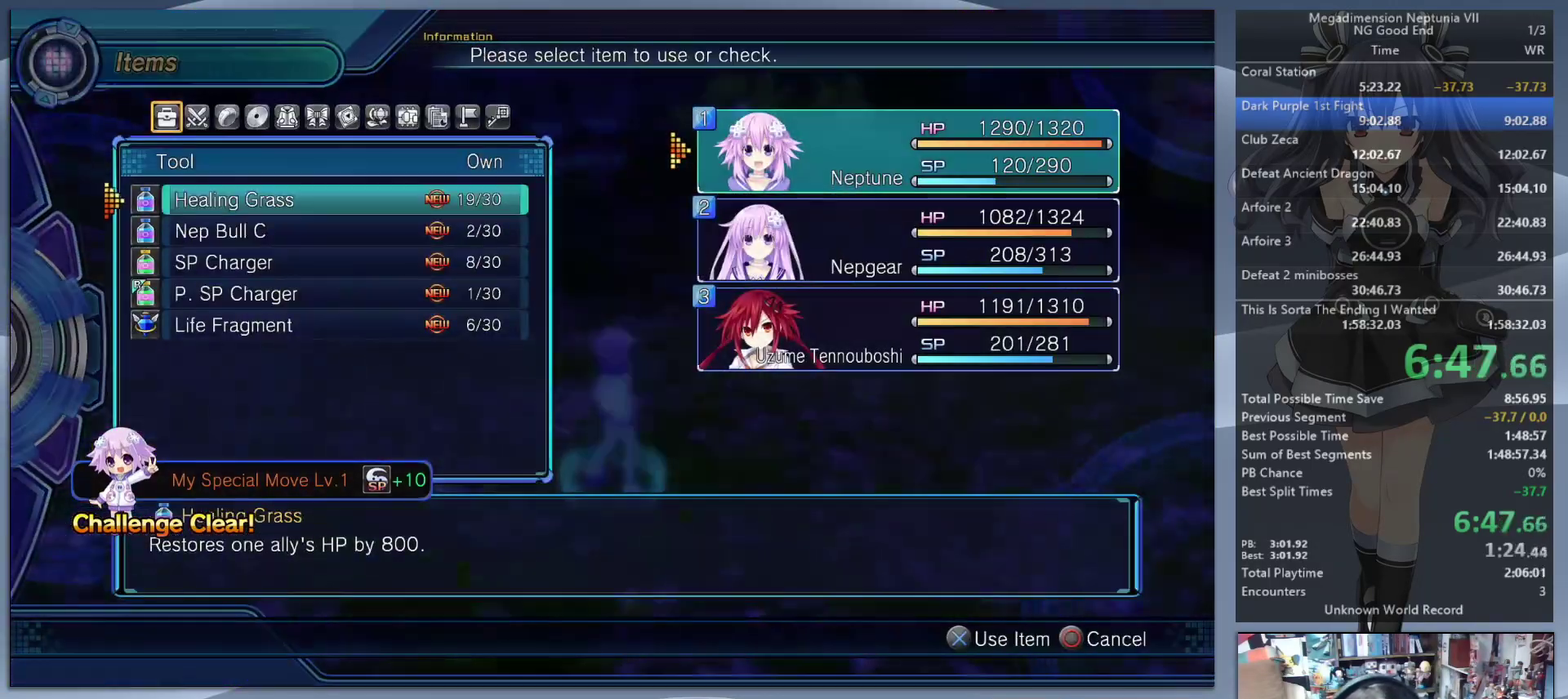
{"buttons": [], "left_stick": "center", "right_stick": "center", "events": [[100, "DPAD_DOWN", "down"], [167, "DPAD_DOWN", "up"], [267, "CROSS", "down"], [367, "CROSS", "up"], [433, "CIRCLE", "down"], [500, "CIRCLE", "up"]]}
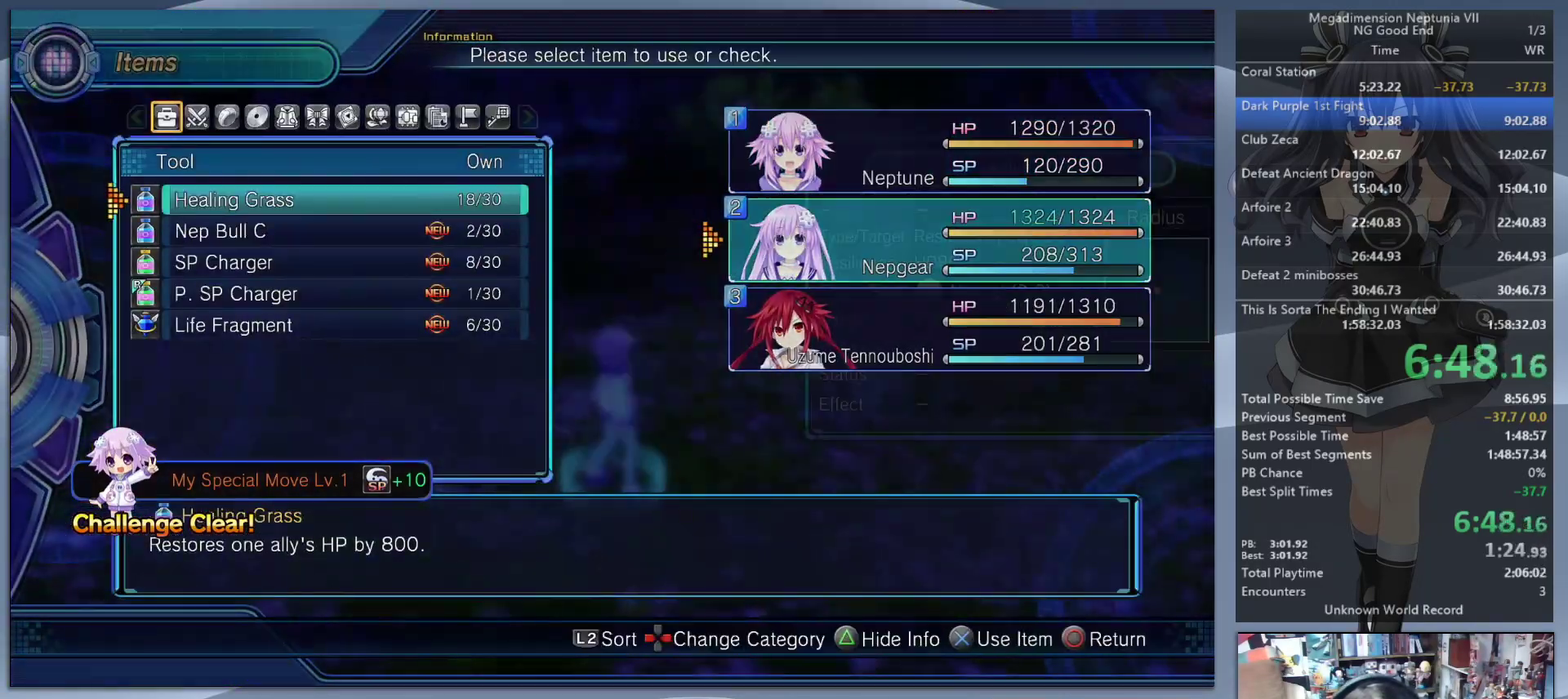
{"buttons": [], "left_stick": "up-left", "right_stick": "center", "events": [[67, "CIRCLE", "down"], [133, "CIRCLE", "up"], [200, "CIRCLE", "down"], [367, "left_stick", "up-left"], [433, "CIRCLE", "up"]]}
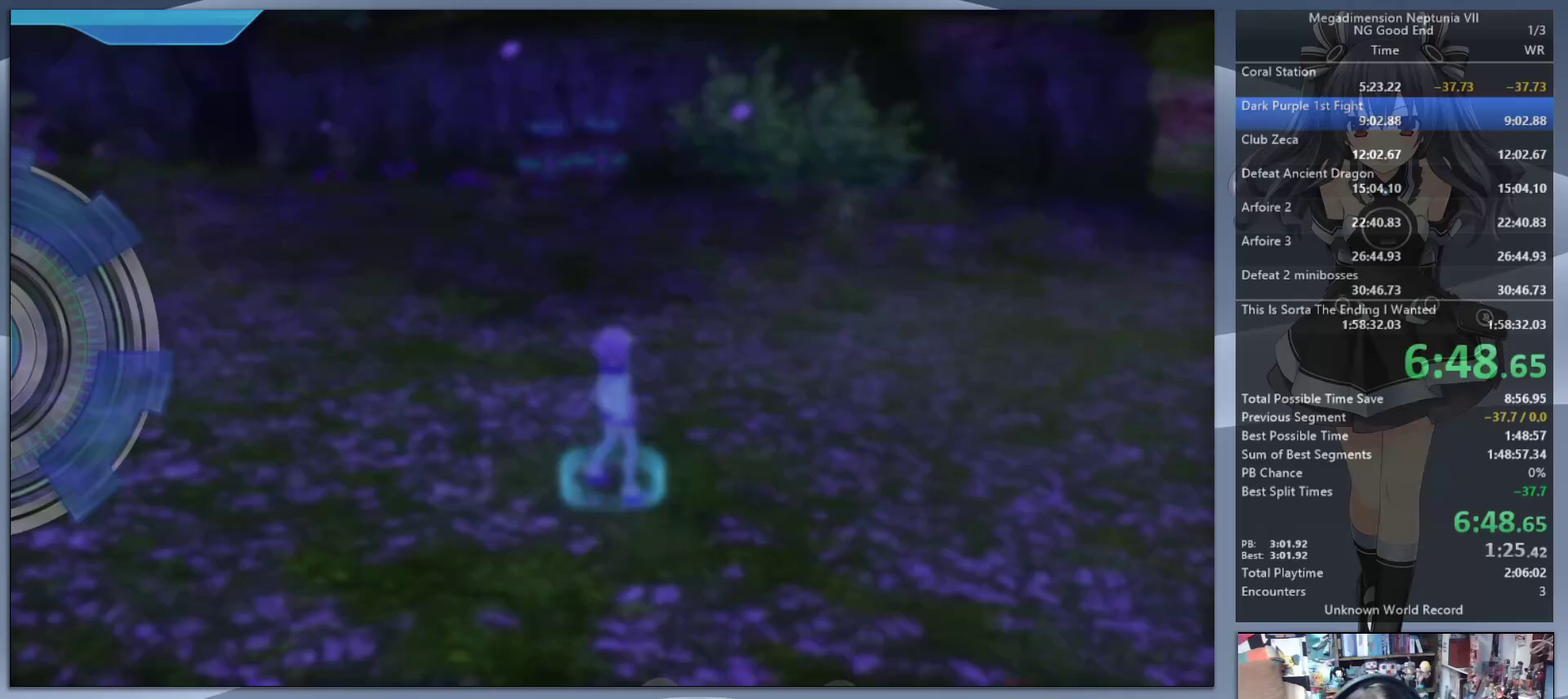
{"buttons": [], "left_stick": "up-left", "right_stick": "left", "events": [[67, "right_stick", "left"]]}